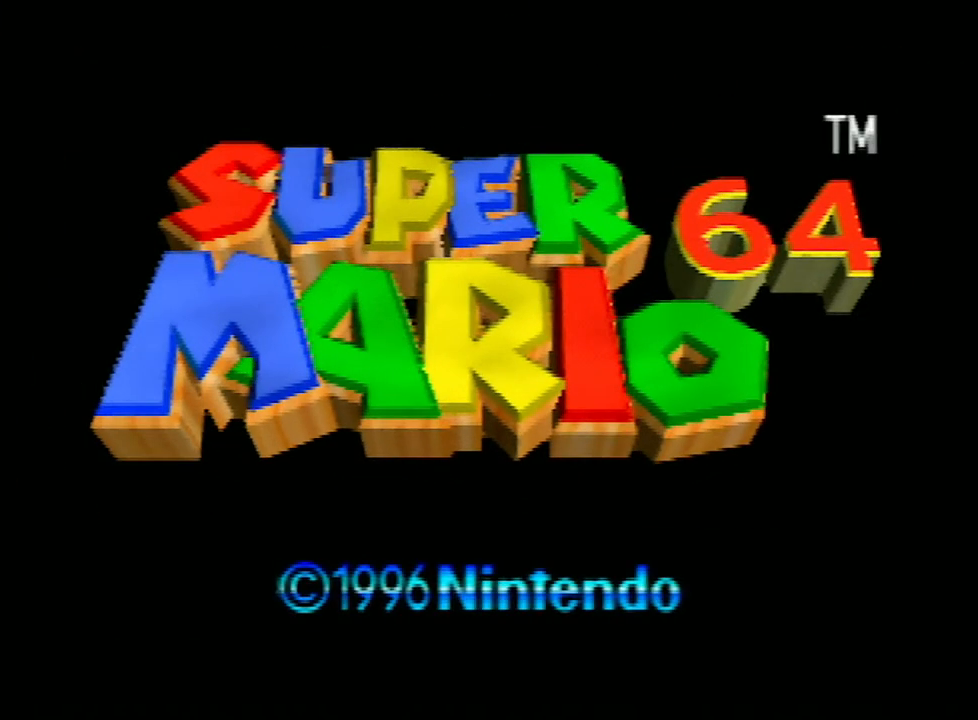
Gameplay with a controller (Nintendo layout); each line is a JSON object with the inputs held at the frame after it. "events" lists button and stick changes between this image and that frame as [ms after this image, input, new state], when the widget could be followed in between. Not read: L3 R3.
{"buttons": ["START"], "left_stick": "center", "events": [[433, "START", "down"]]}
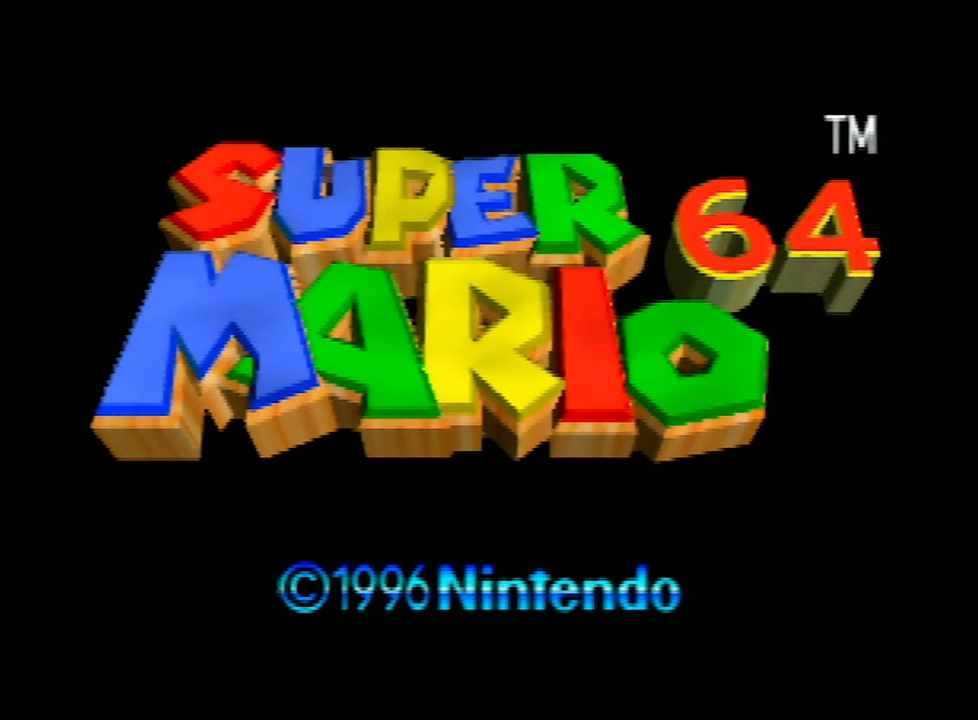
{"buttons": [], "left_stick": "center", "events": [[33, "START", "up"], [133, "START", "down"], [167, "START", "up"], [333, "START", "down"], [367, "START", "up"], [433, "START", "down"], [500, "START", "up"]]}
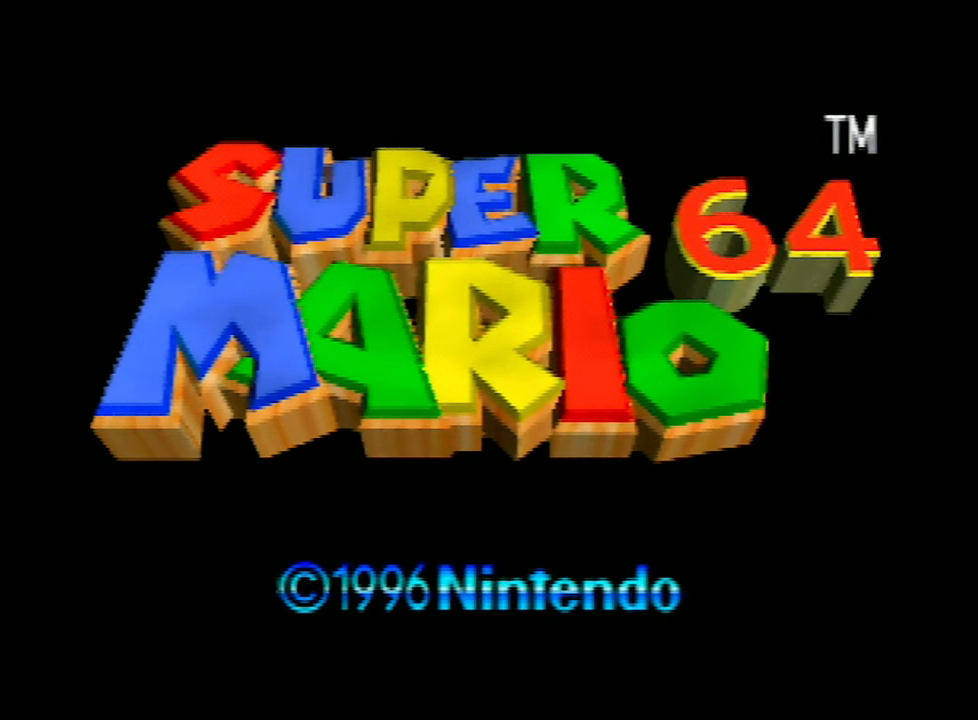
{"buttons": ["START"], "left_stick": "center", "events": [[100, "START", "down"], [167, "START", "up"], [200, "START", "down"], [300, "START", "up"], [367, "START", "down"]]}
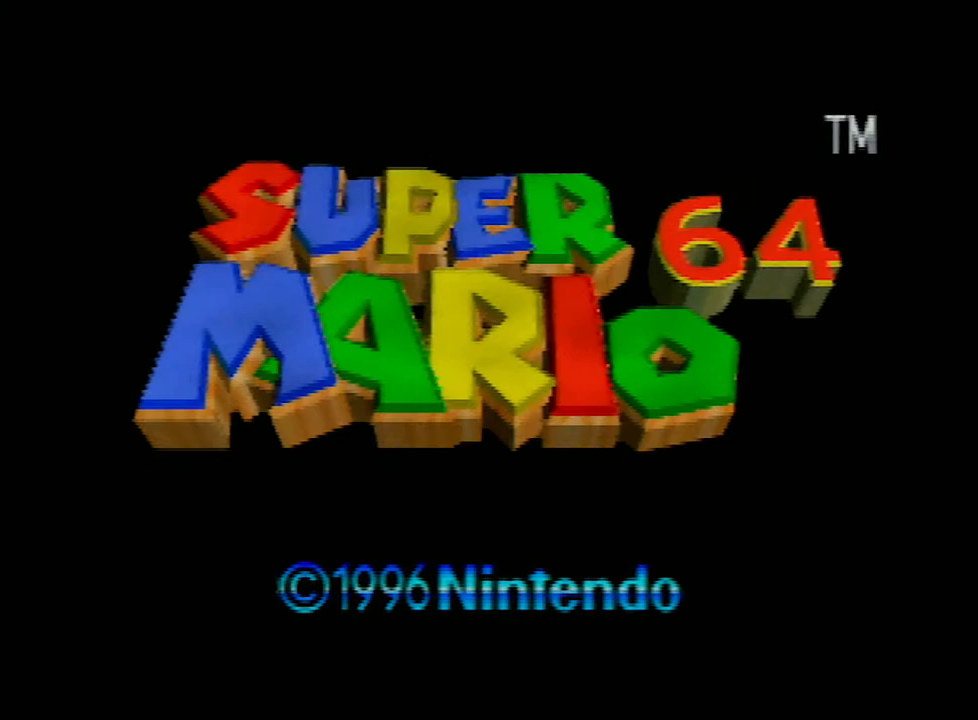
{"buttons": ["START"], "left_stick": "center", "events": [[33, "START", "up"], [67, "START", "down"], [133, "START", "up"], [233, "START", "down"], [300, "START", "up"], [367, "START", "down"]]}
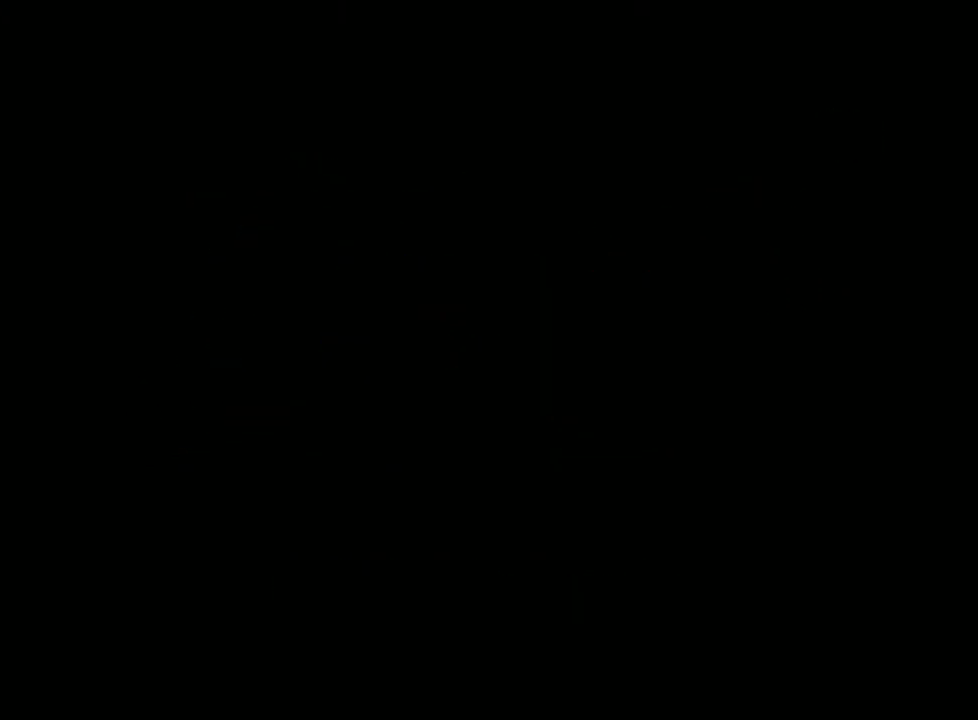
{"buttons": ["START"], "left_stick": "center", "events": []}
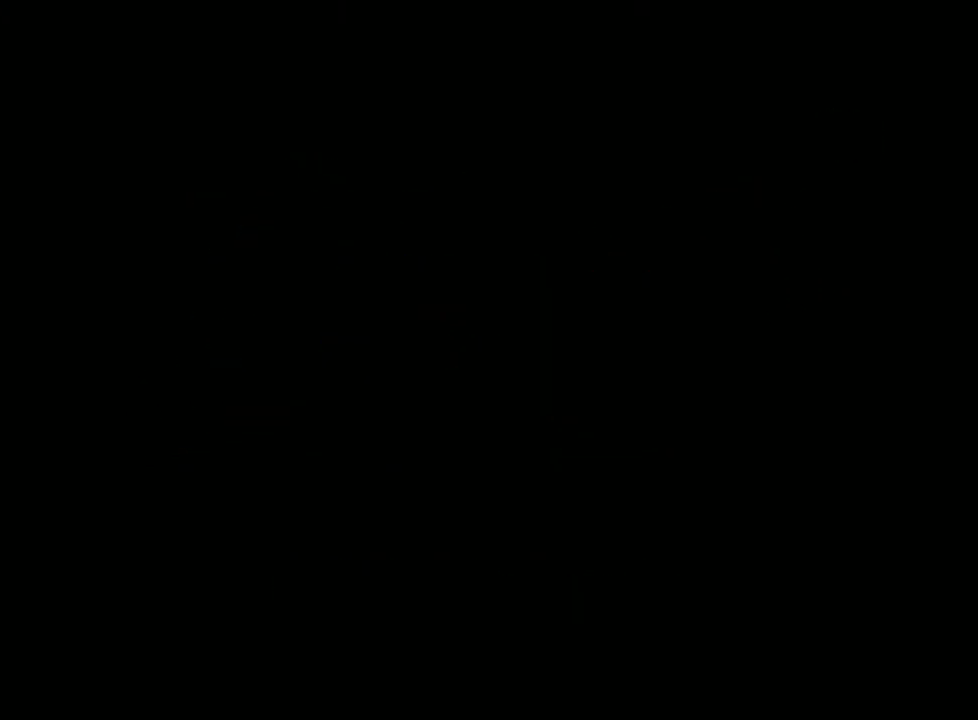
{"buttons": ["START"], "left_stick": "center", "events": []}
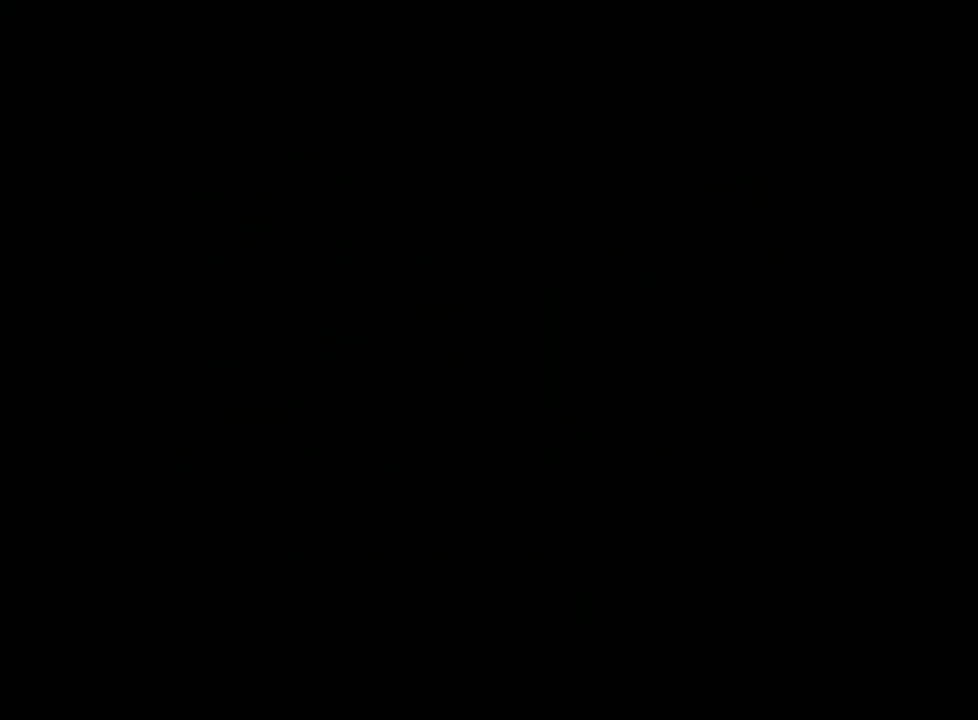
{"buttons": ["START"], "left_stick": "center", "events": [[167, "START", "up"], [500, "START", "down"]]}
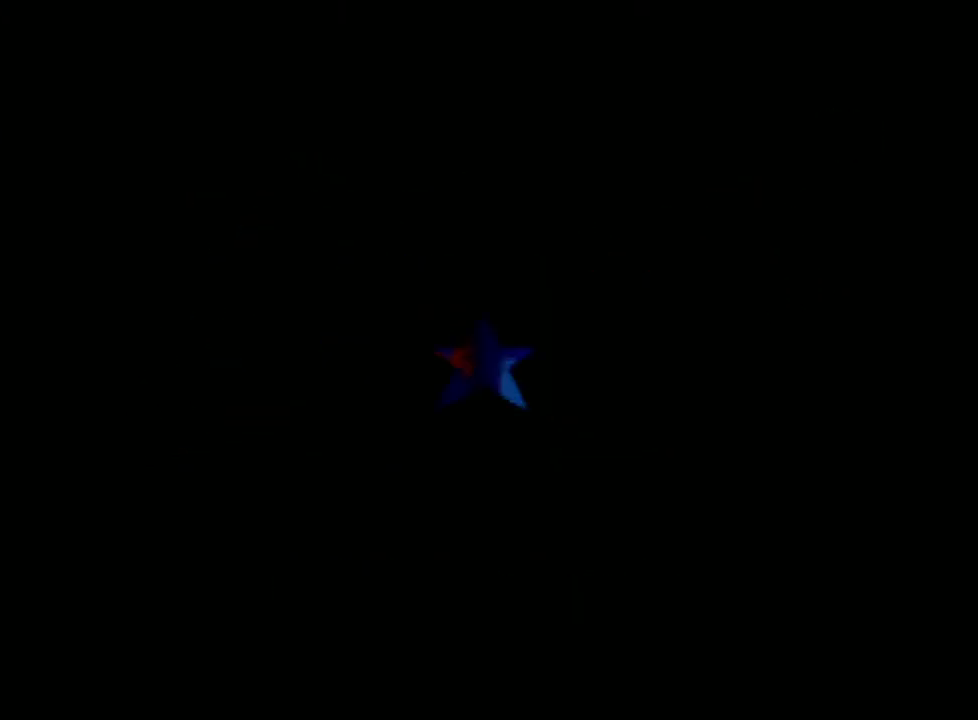
{"buttons": [], "left_stick": "center", "events": [[33, "START", "up"], [133, "START", "down"], [200, "START", "up"], [300, "START", "down"], [333, "START", "up"], [400, "START", "down"], [467, "START", "up"]]}
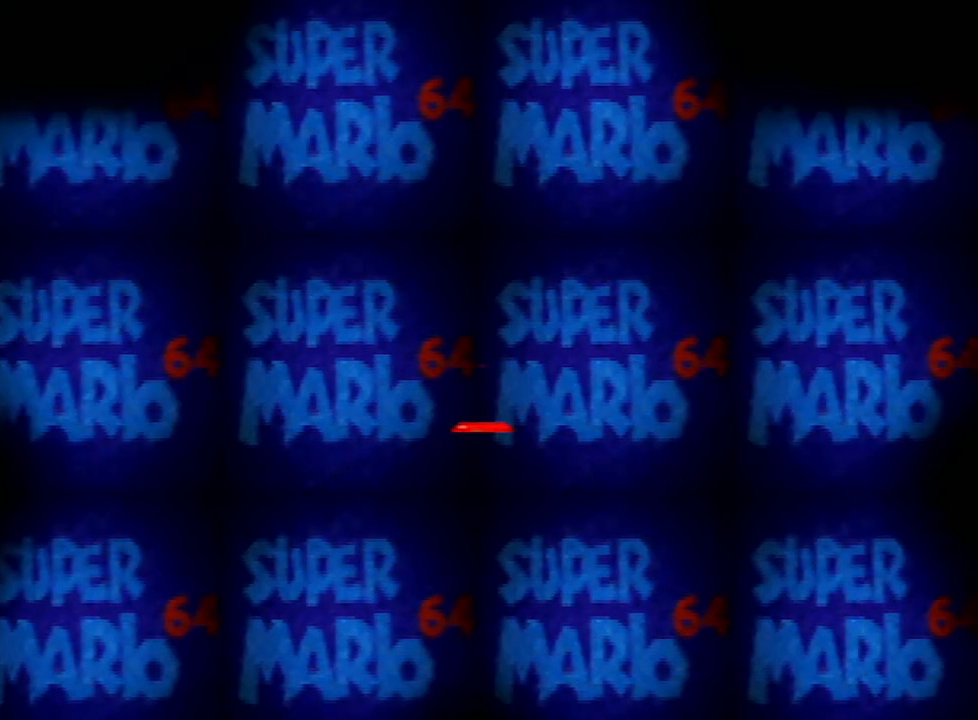
{"buttons": ["A", "START"], "left_stick": "center", "events": [[67, "START", "down"], [167, "START", "up"], [333, "START", "down"], [433, "A", "down"], [433, "START", "up"], [500, "START", "down"]]}
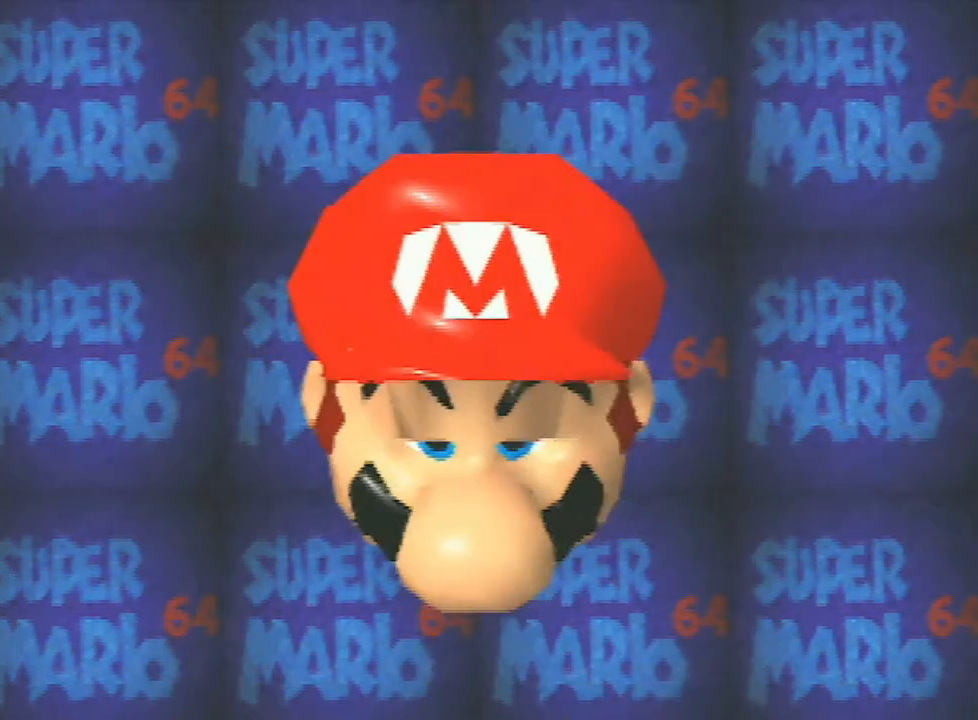
{"buttons": [], "left_stick": "center", "events": [[33, "A", "up"], [100, "START", "up"], [167, "A", "down"], [167, "START", "down"], [233, "A", "up"], [233, "START", "up"], [300, "START", "down"], [333, "A", "down"], [367, "START", "up"], [400, "A", "up"]]}
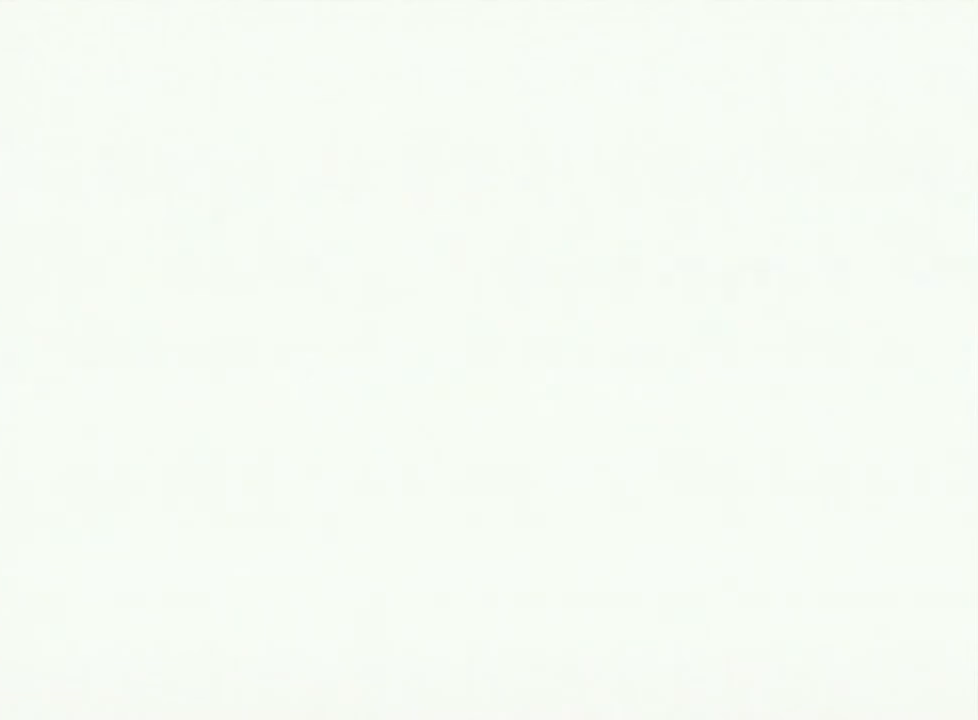
{"buttons": ["A"], "left_stick": "center", "events": [[233, "START", "down"], [300, "A", "down"], [300, "START", "up"], [400, "DPAD_UP", "down"], [433, "A", "up"], [433, "DPAD_UP", "up"], [467, "A", "down"]]}
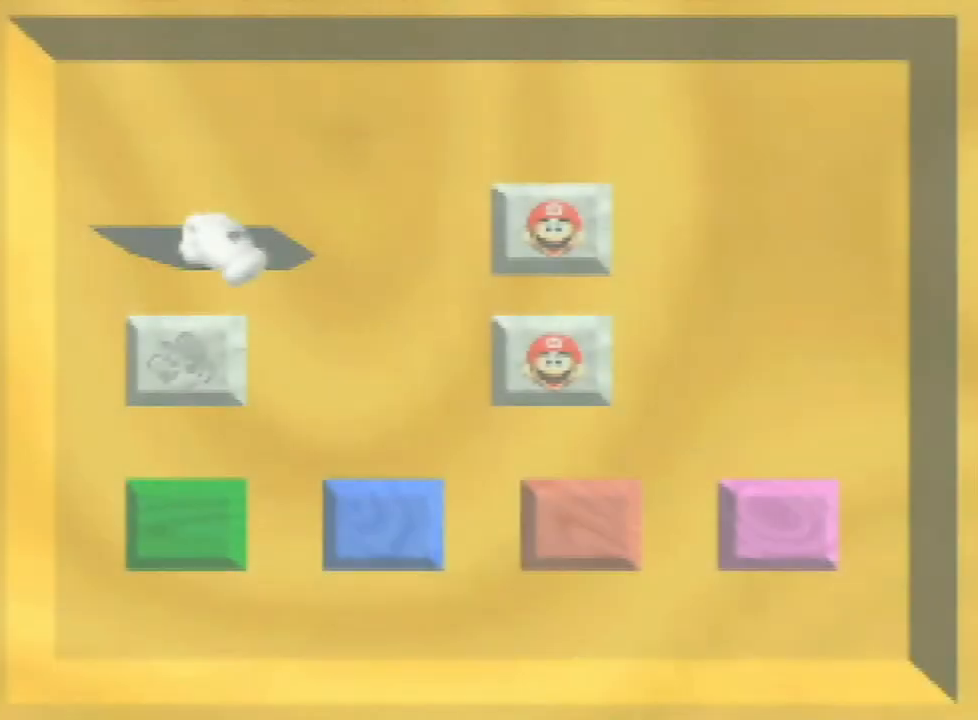
{"buttons": [], "left_stick": "center", "events": [[33, "START", "down"], [100, "A", "up"], [100, "START", "up"], [167, "A", "down"], [167, "START", "down"], [233, "A", "up"], [233, "START", "up"], [267, "START", "down"], [300, "A", "down"], [333, "START", "up"], [367, "A", "up"]]}
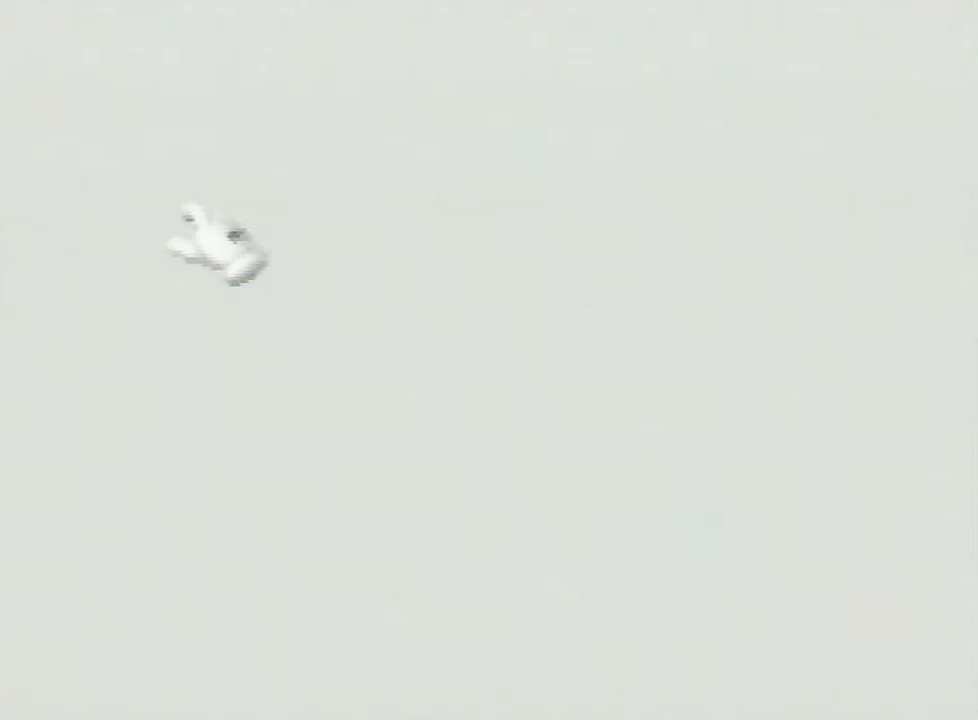
{"buttons": [], "left_stick": "center", "events": []}
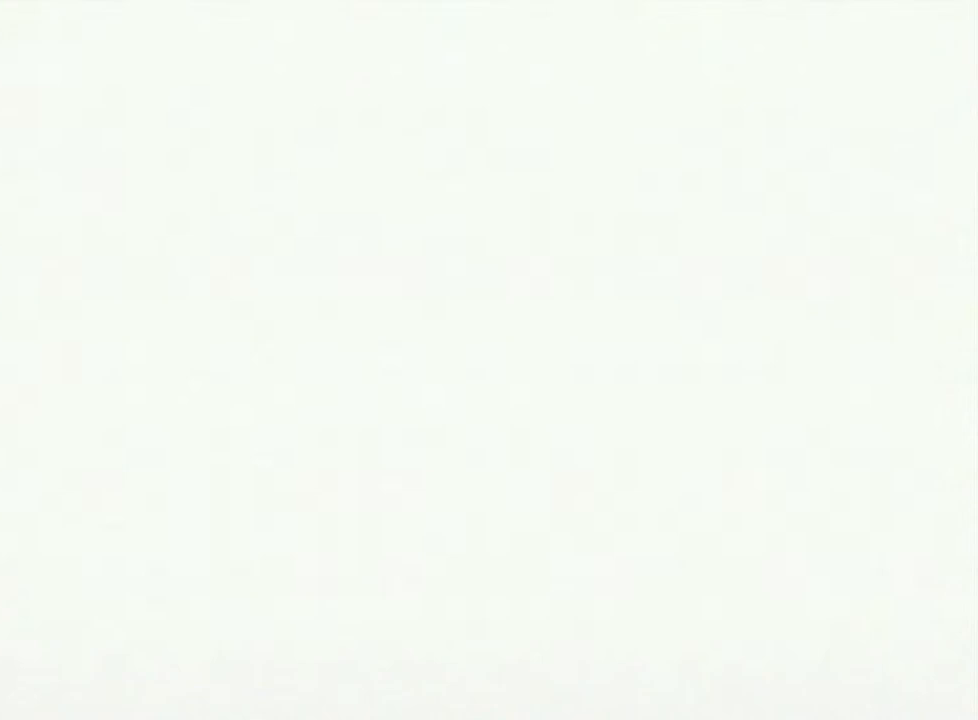
{"buttons": [], "left_stick": "center", "events": []}
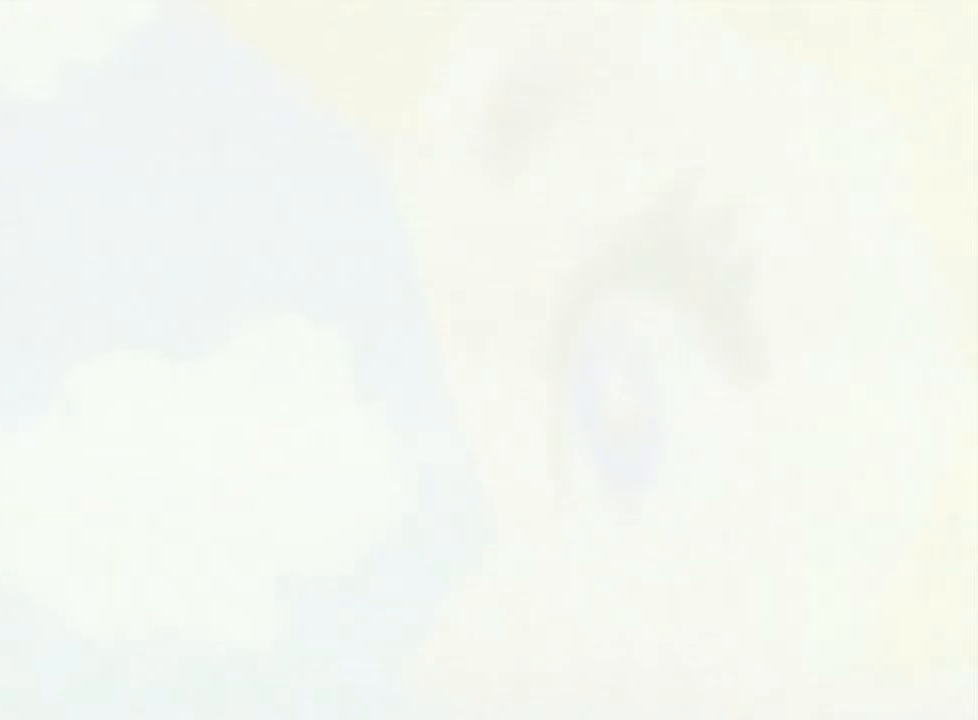
{"buttons": [], "left_stick": "center", "events": []}
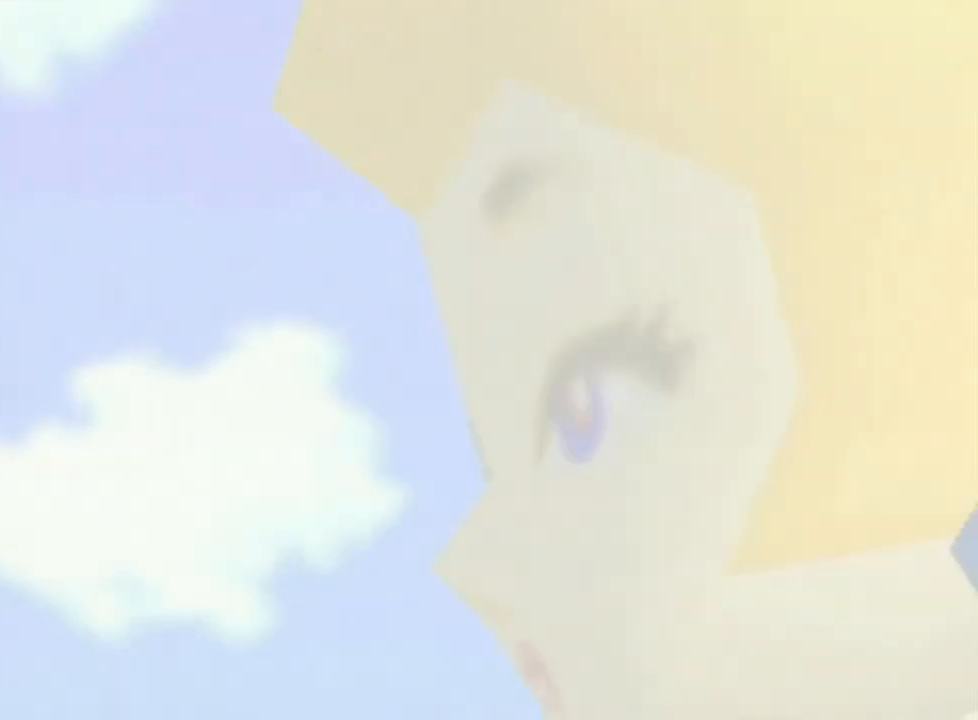
{"buttons": [], "left_stick": "center", "events": []}
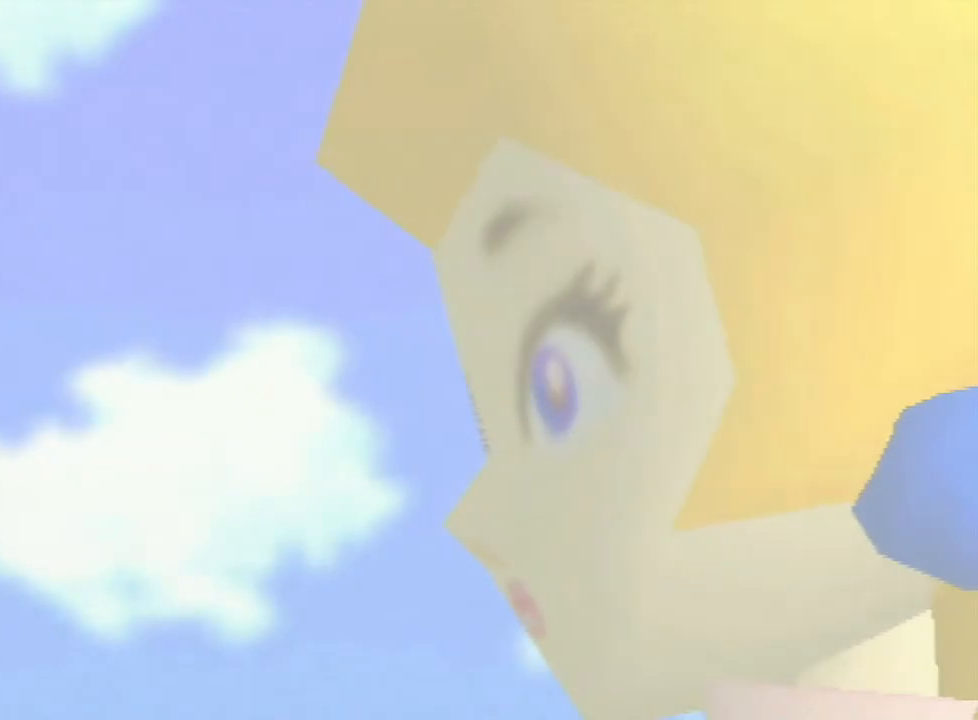
{"buttons": [], "left_stick": "center", "events": []}
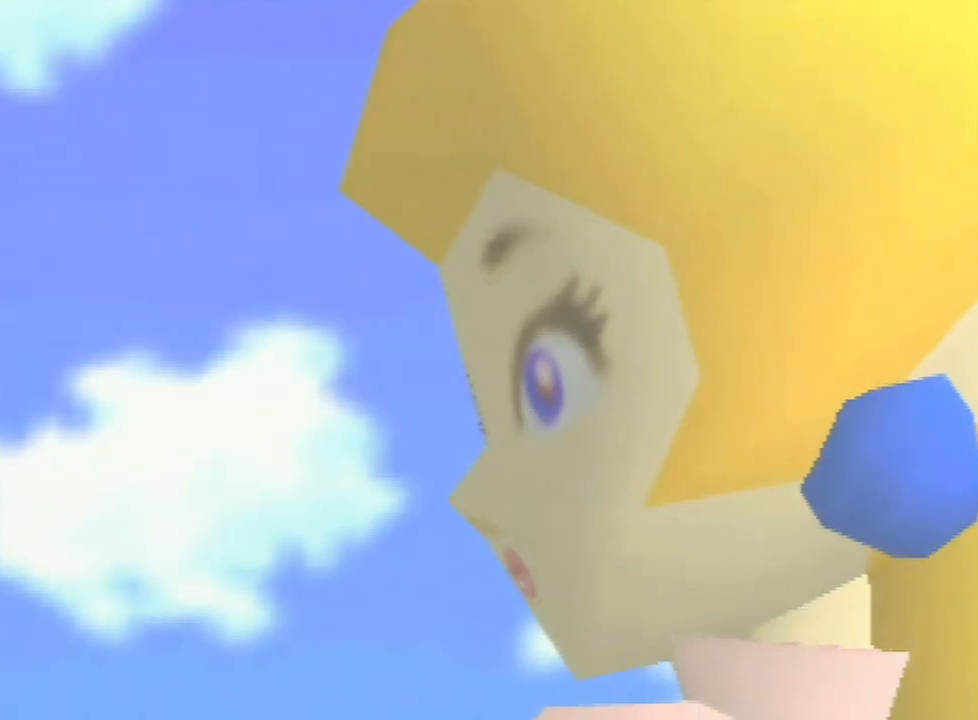
{"buttons": [], "left_stick": "center", "events": []}
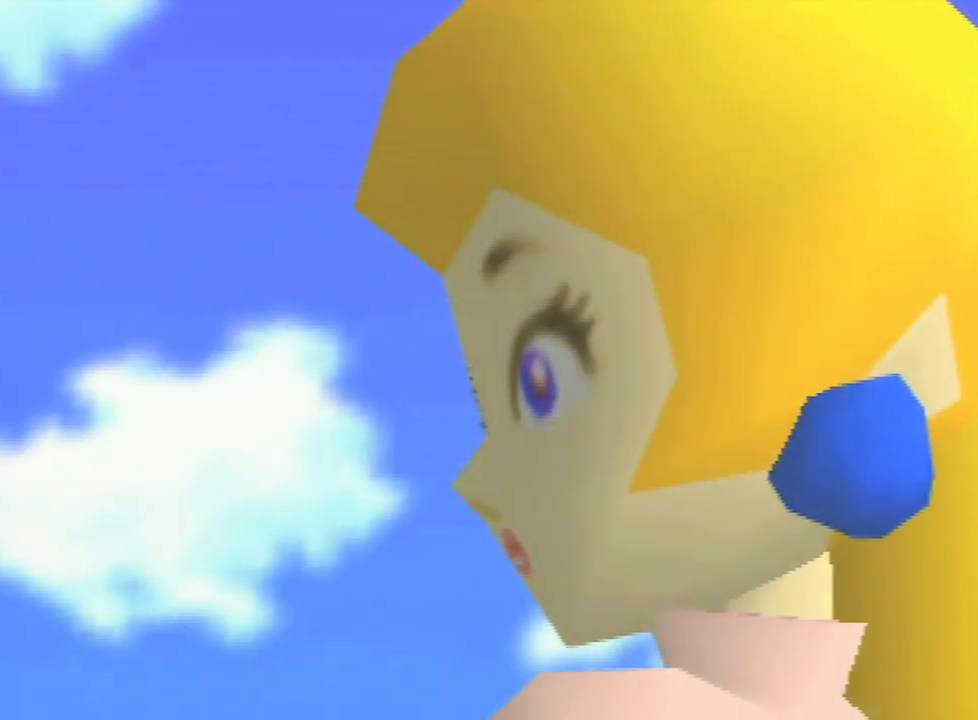
{"buttons": [], "left_stick": "center", "events": []}
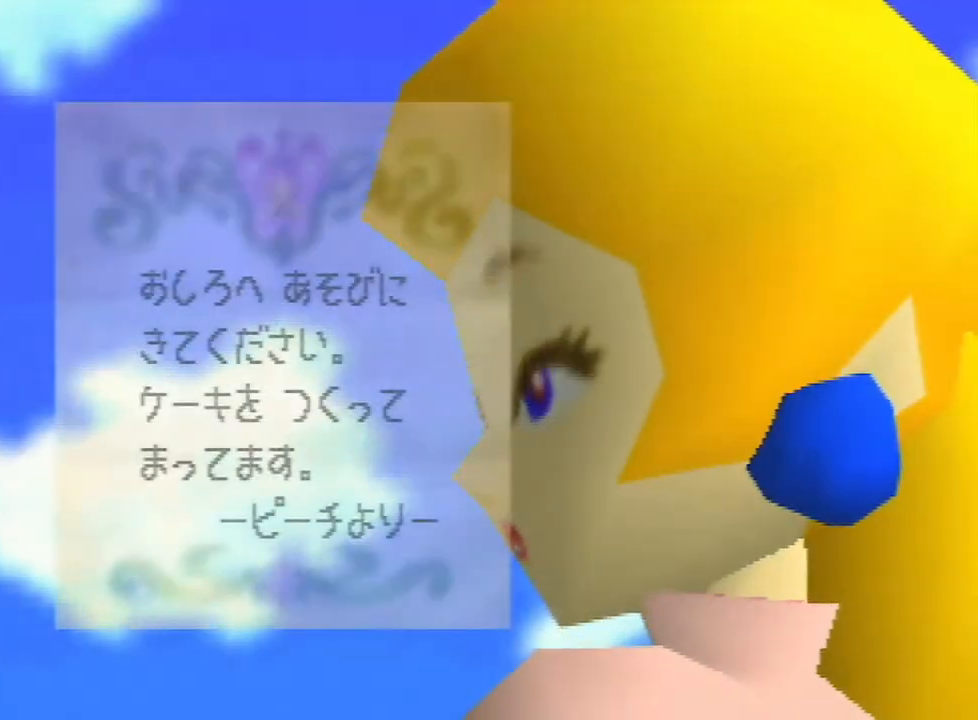
{"buttons": [], "left_stick": "center", "events": []}
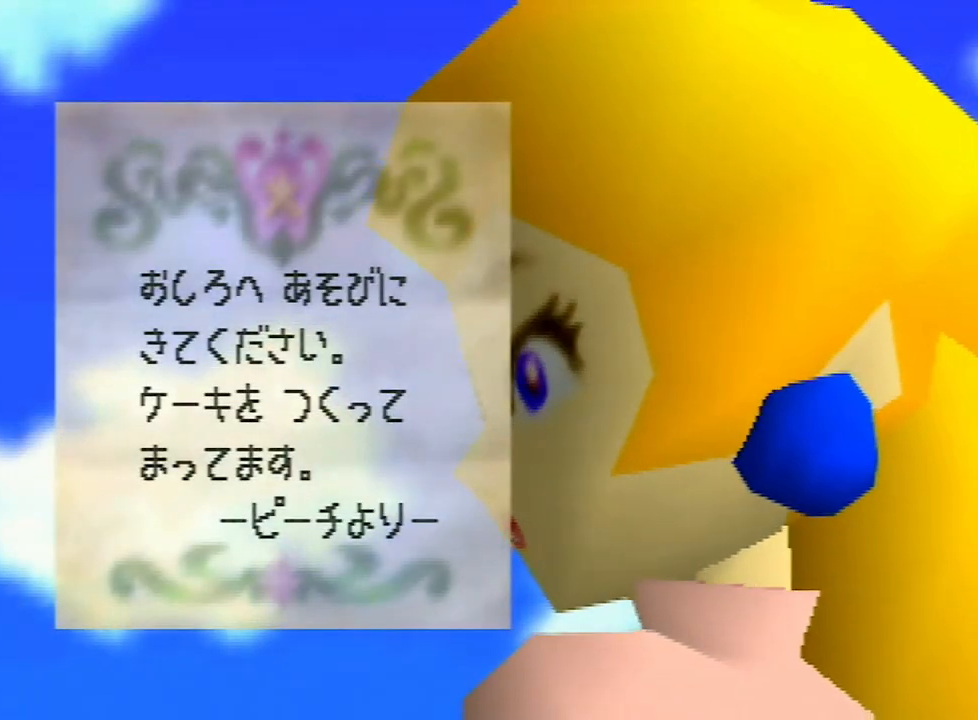
{"buttons": [], "left_stick": "center", "events": []}
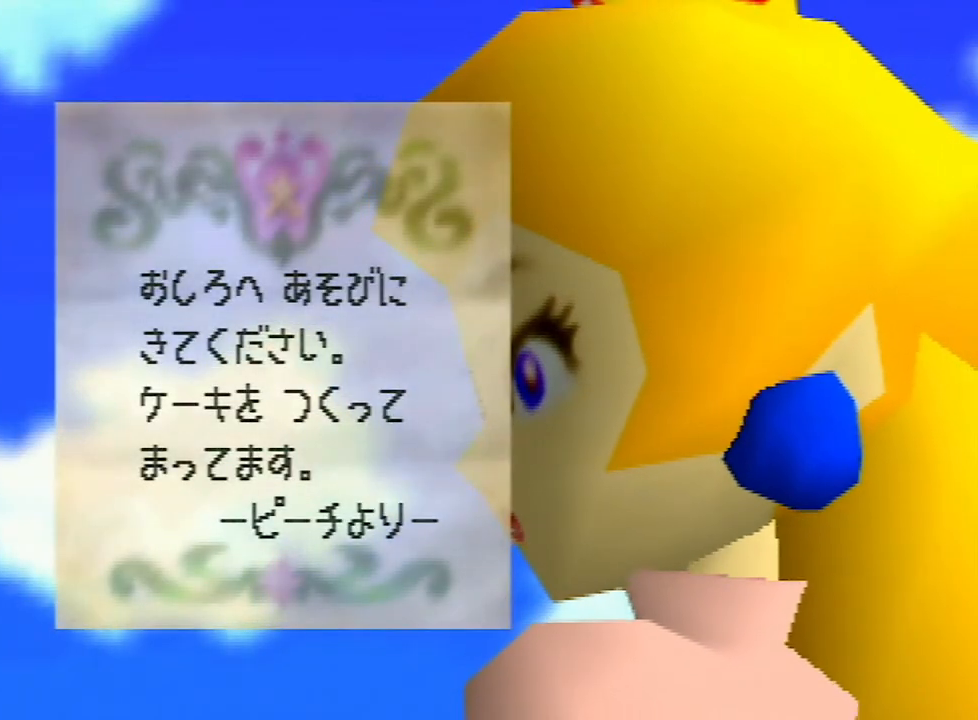
{"buttons": [], "left_stick": "center", "events": []}